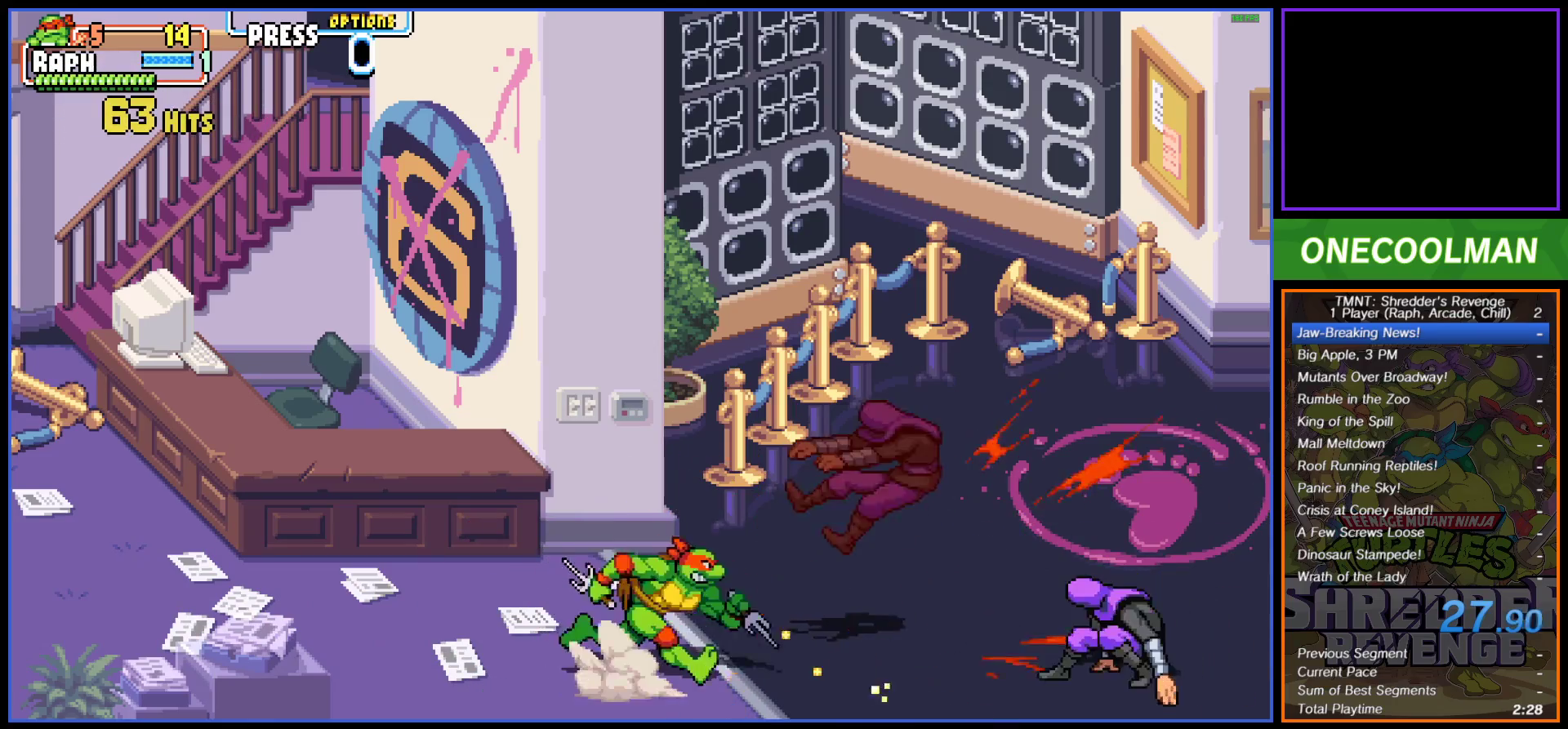
Gameplay with a controller (PlayStation layout); each line is a JSON object with the inputs held at the frame after it. "button_events" lists button changes between this image and that frame as [ms after this image, input, new state], when the widget could be followed in between (sticks are given only as held states). Not read: L3 R3 left_stick right_stick.
{"buttons": ["SQUARE"], "button_events": [[150, "SQUARE", "down"], [183, "DPAD_RIGHT", "up"], [233, "SQUARE", "up"], [300, "SQUARE", "down"], [383, "SQUARE", "up"], [450, "SQUARE", "down"]]}
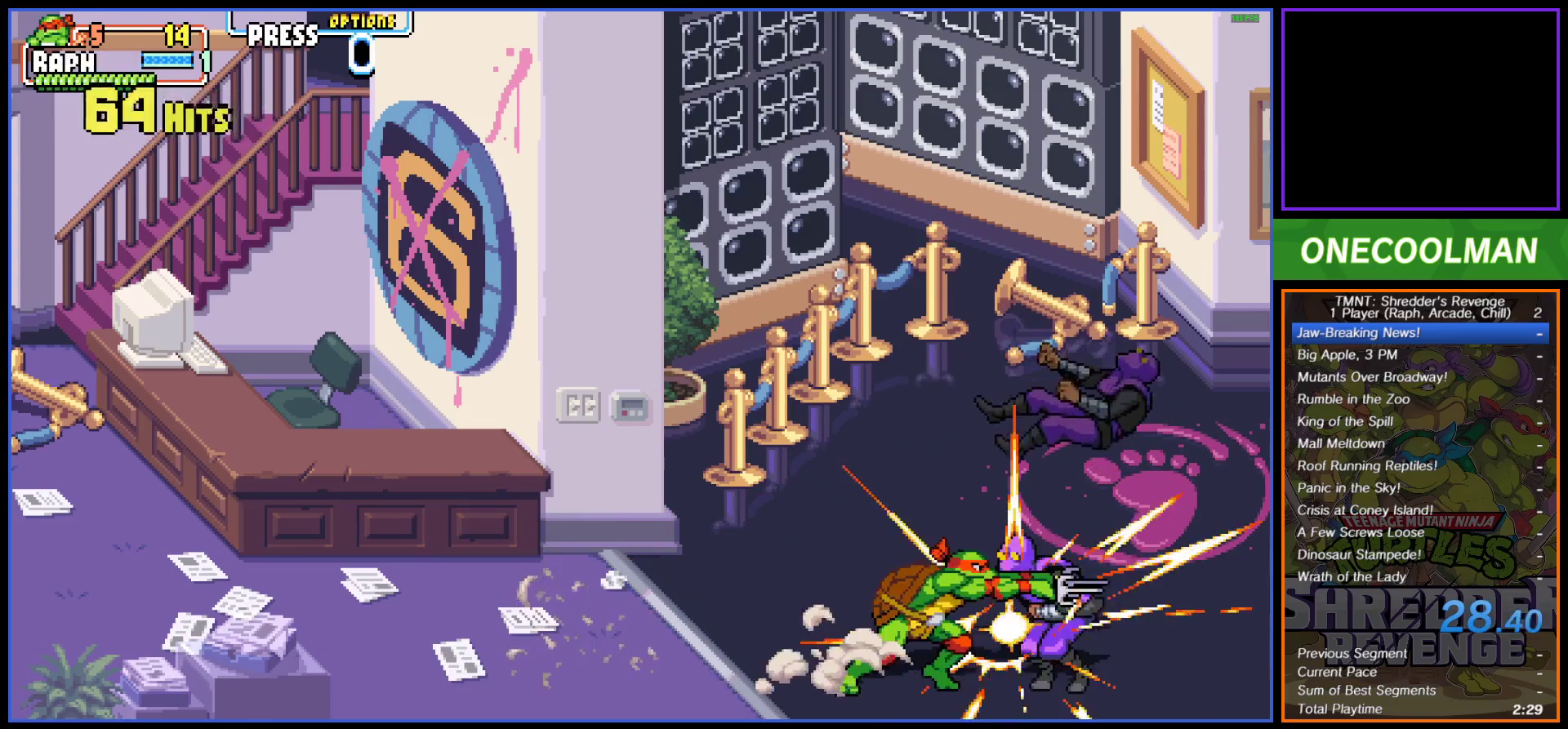
{"buttons": [], "button_events": [[33, "SQUARE", "up"], [100, "DPAD_RIGHT", "down"], [117, "SQUARE", "down"], [183, "SQUARE", "up"], [267, "SQUARE", "down"], [333, "SQUARE", "up"], [350, "DPAD_RIGHT", "up"], [417, "DPAD_RIGHT", "down"], [483, "DPAD_RIGHT", "up"]]}
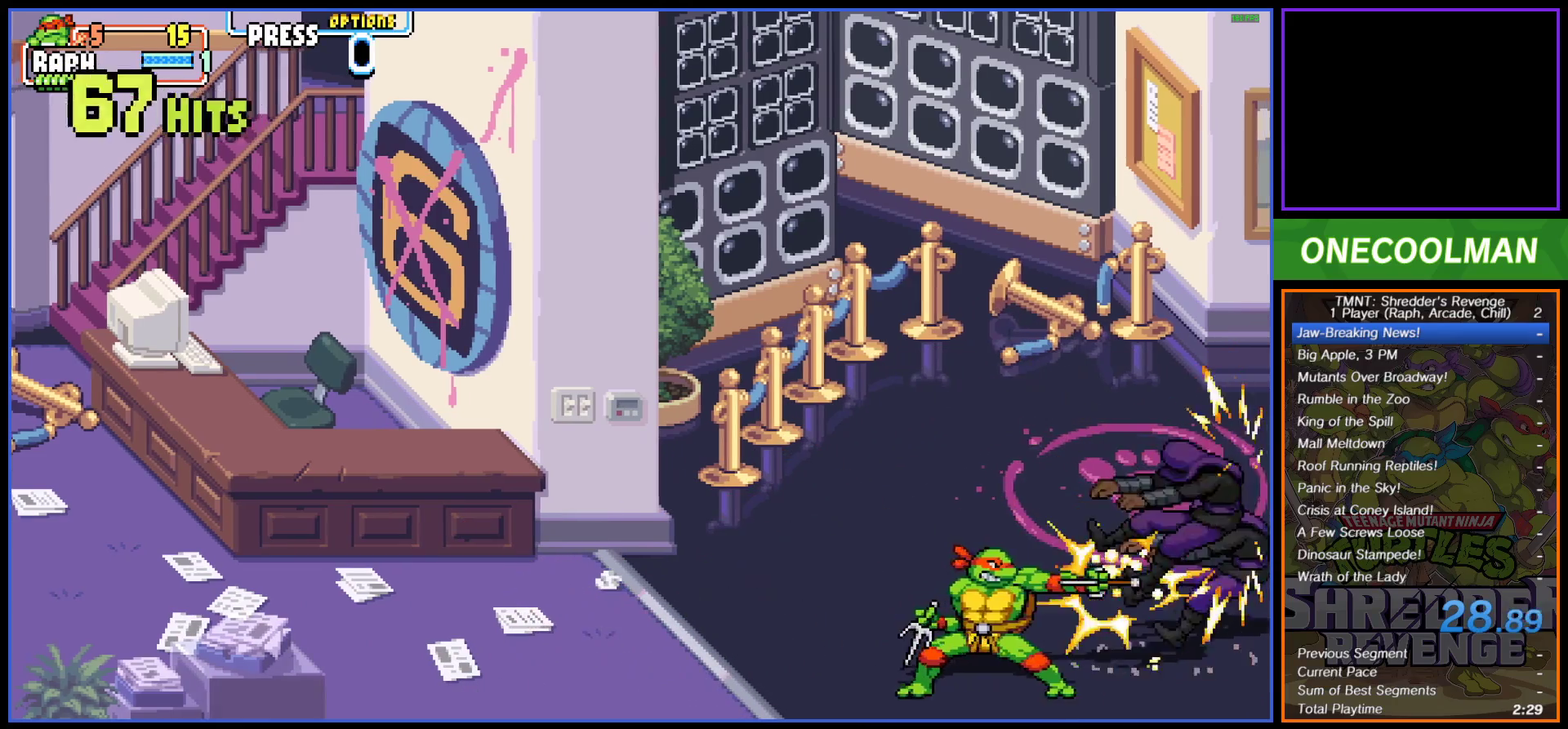
{"buttons": [], "button_events": [[67, "DPAD_RIGHT", "down"], [133, "DPAD_RIGHT", "up"], [200, "DPAD_RIGHT", "down"], [300, "DPAD_RIGHT", "up"], [367, "DPAD_RIGHT", "down"], [450, "DPAD_RIGHT", "up"]]}
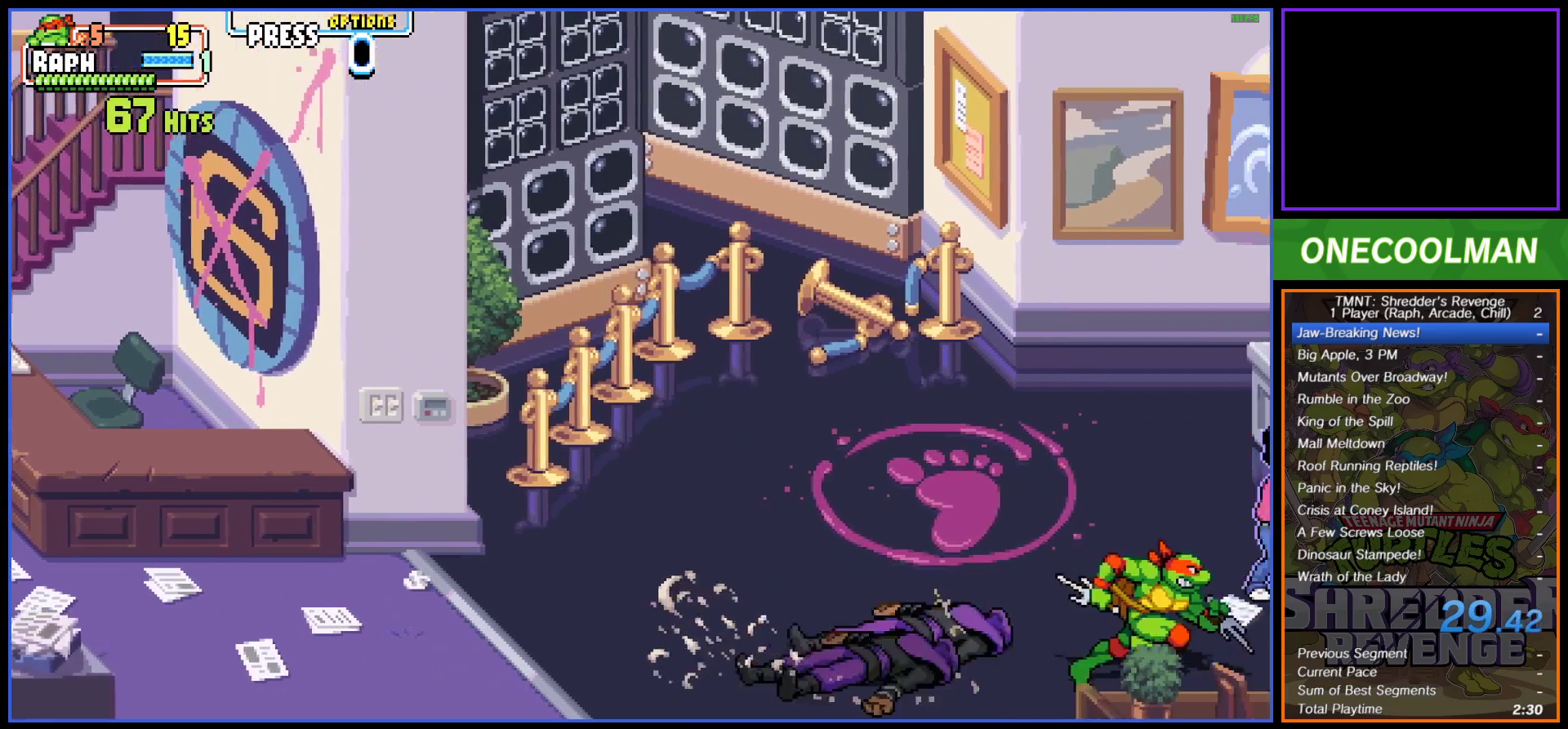
{"buttons": [], "button_events": []}
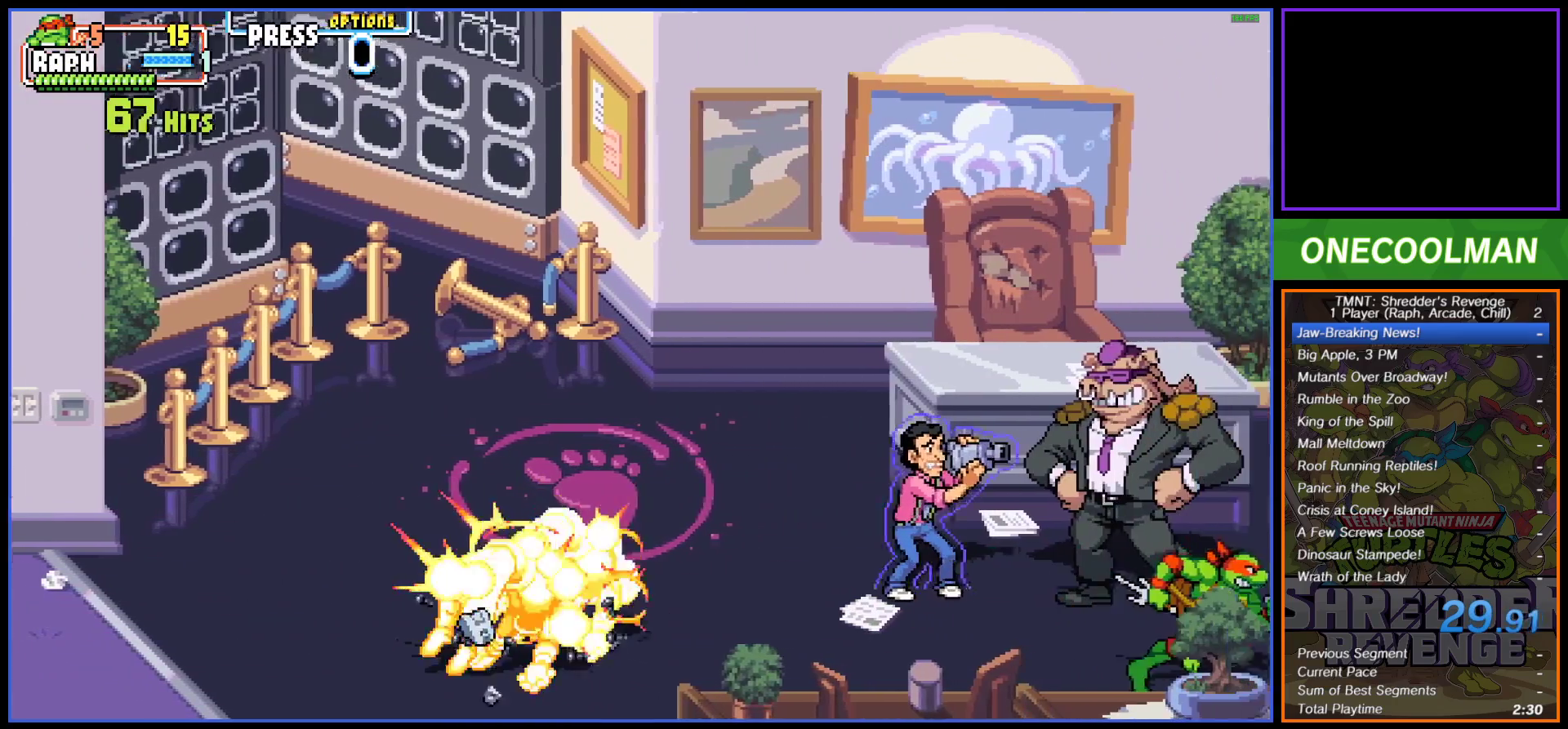
{"buttons": ["DPAD_RIGHT"], "button_events": [[433, "DPAD_RIGHT", "down"]]}
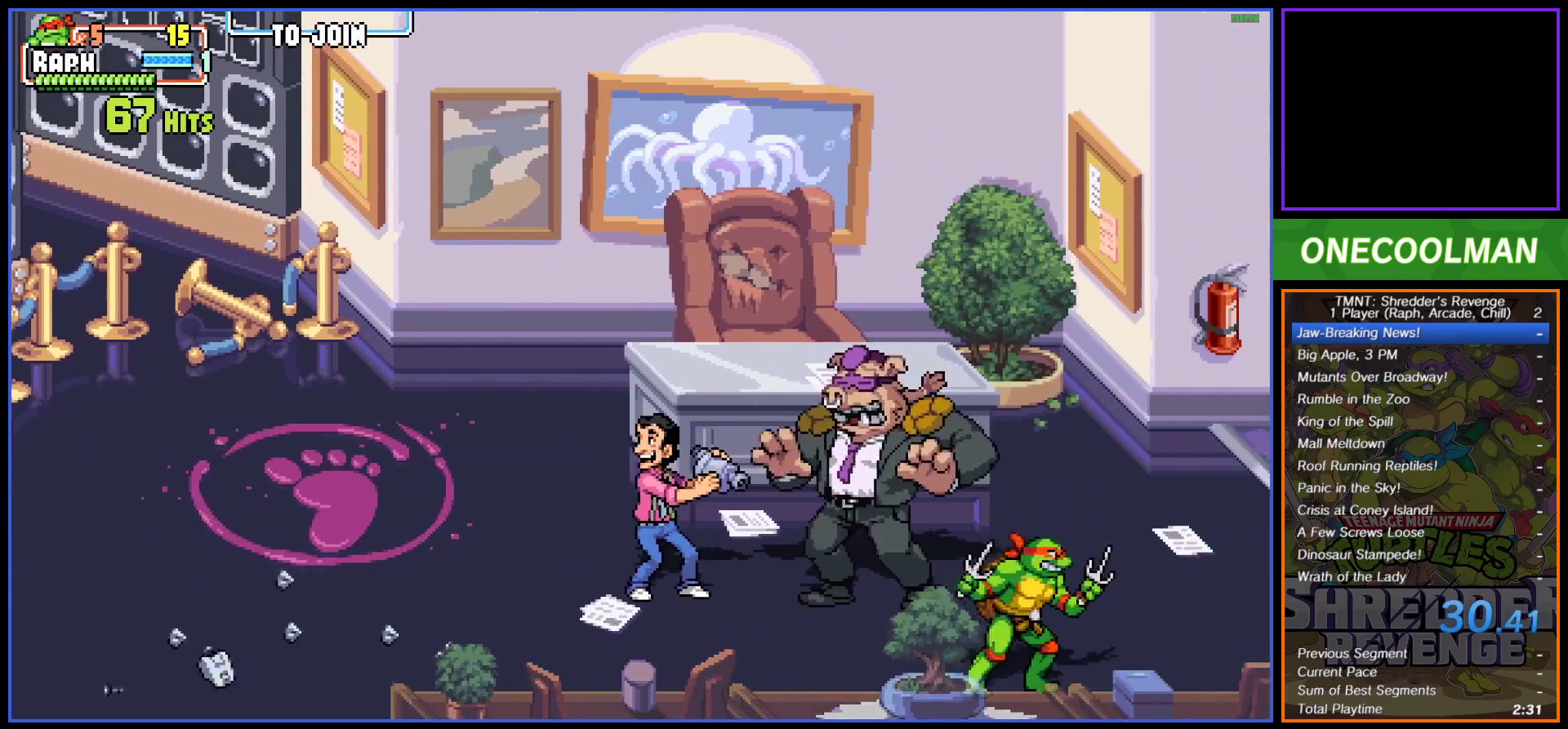
{"buttons": [], "button_events": [[17, "DPAD_RIGHT", "up"], [317, "CIRCLE", "down"], [383, "CIRCLE", "up"]]}
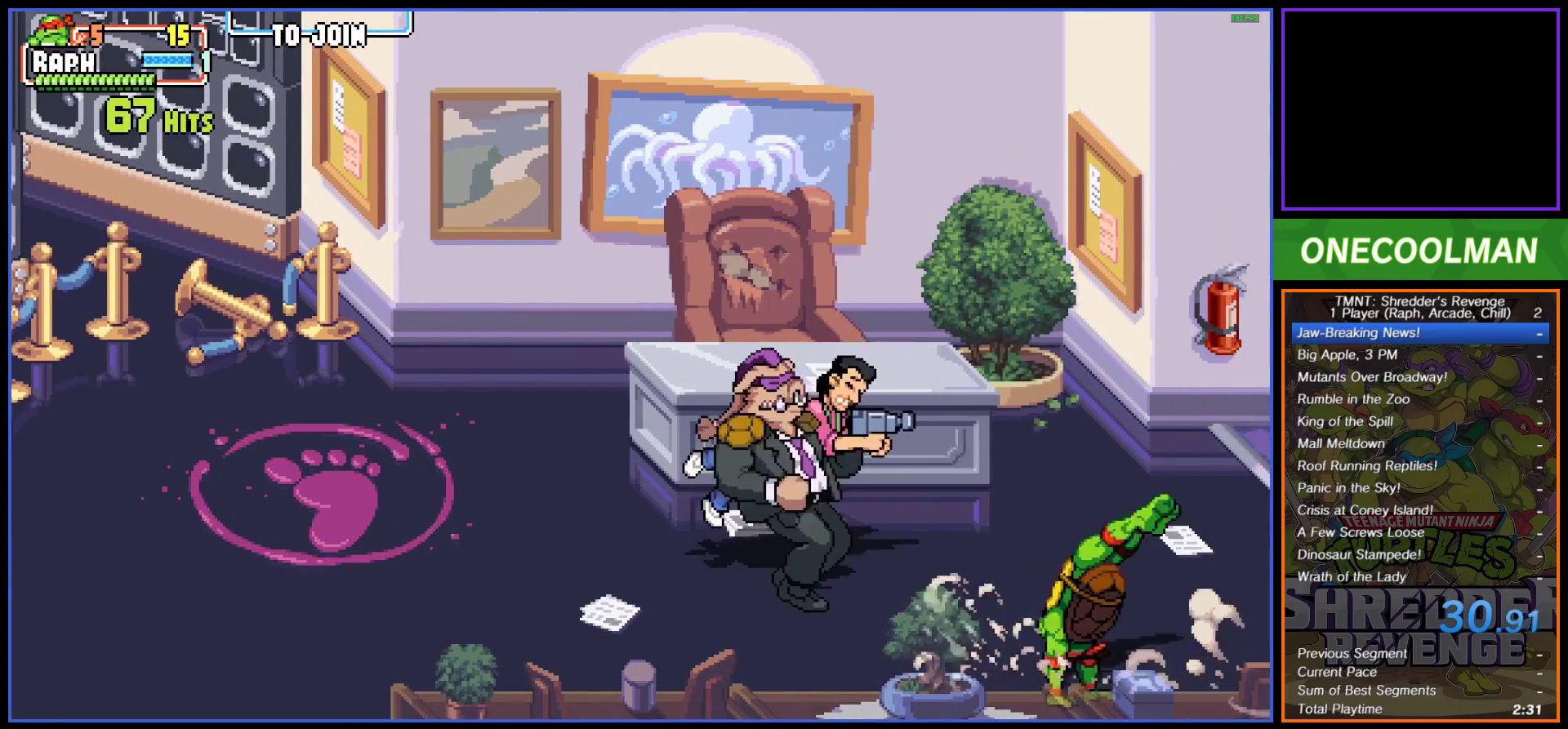
{"buttons": [], "button_events": []}
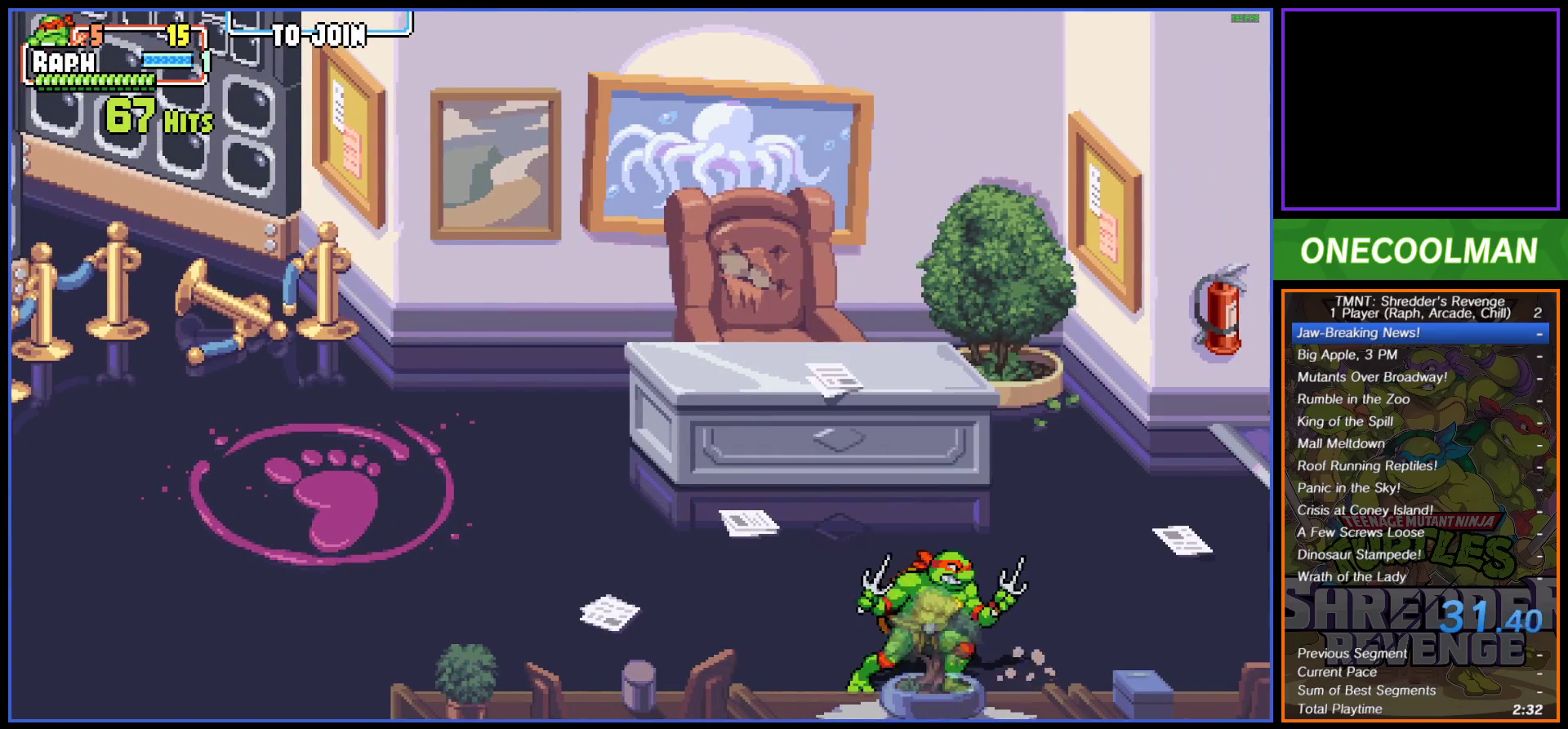
{"buttons": [], "button_events": [[183, "CIRCLE", "down"], [233, "CIRCLE", "up"]]}
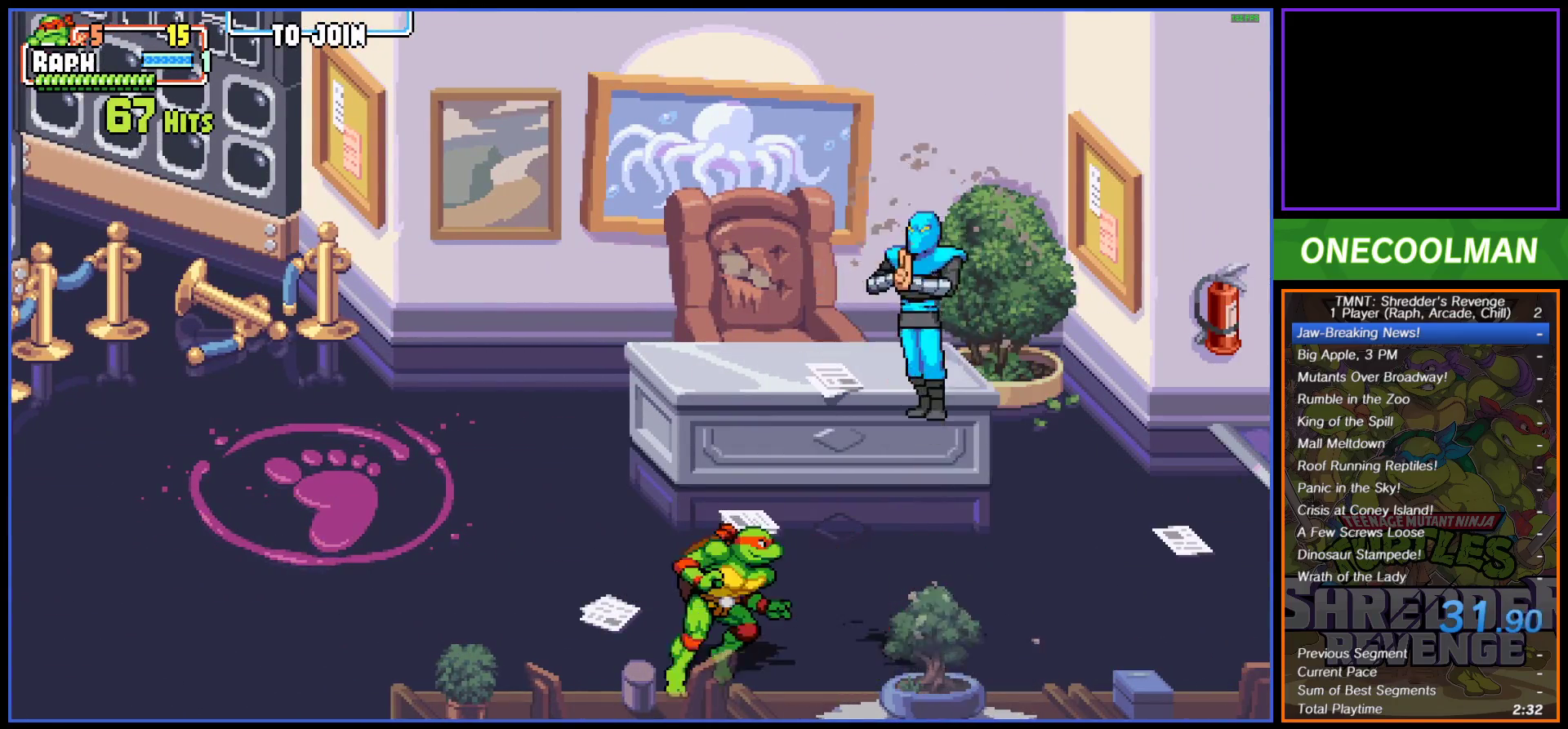
{"buttons": ["SQUARE", "DPAD_RIGHT"], "button_events": [[250, "DPAD_RIGHT", "down"], [333, "SQUARE", "down"], [433, "SQUARE", "up"], [483, "SQUARE", "down"]]}
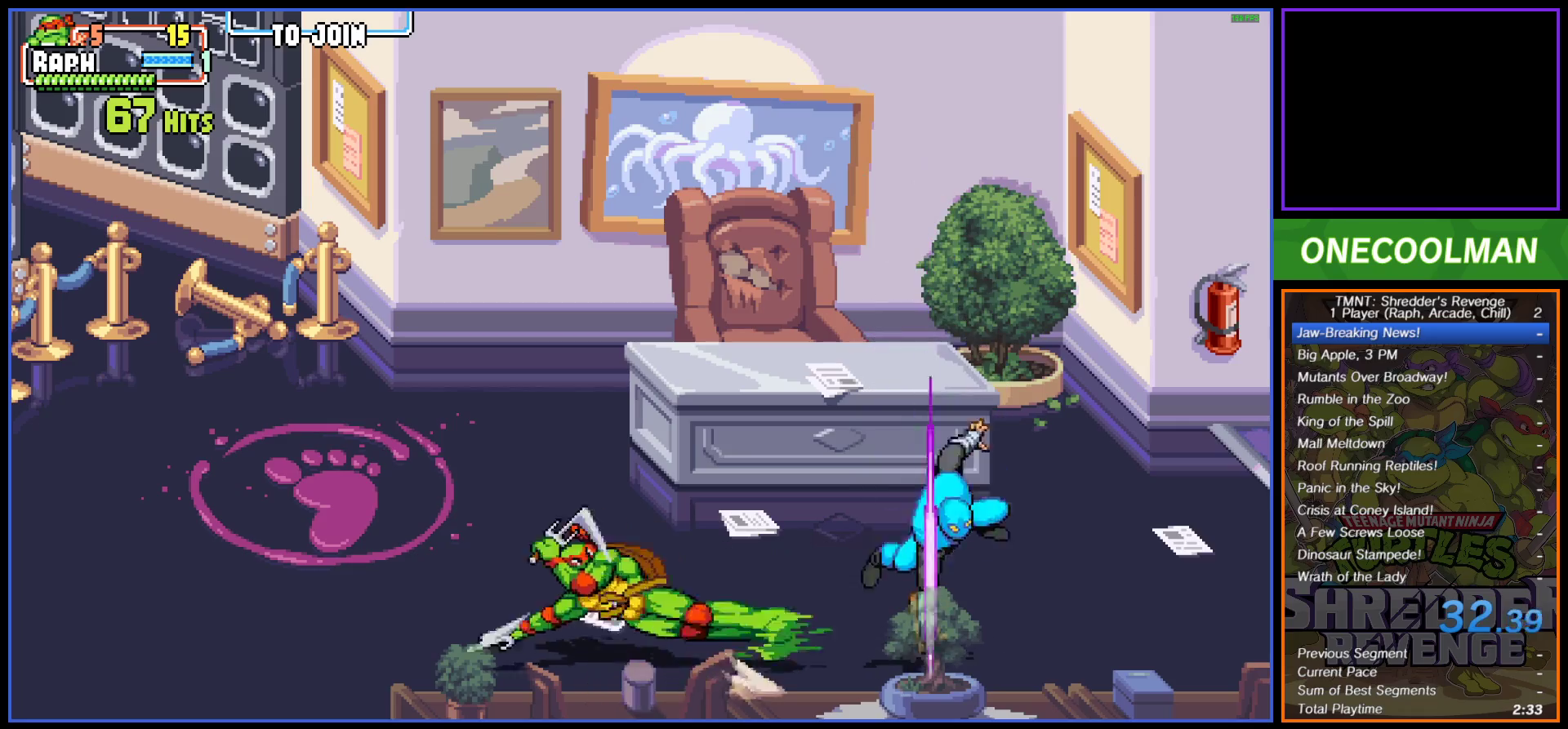
{"buttons": [], "button_events": [[67, "SQUARE", "up"], [83, "DPAD_RIGHT", "up"], [267, "SQUARE", "down"], [350, "SQUARE", "up"], [433, "SQUARE", "down"], [483, "SQUARE", "up"]]}
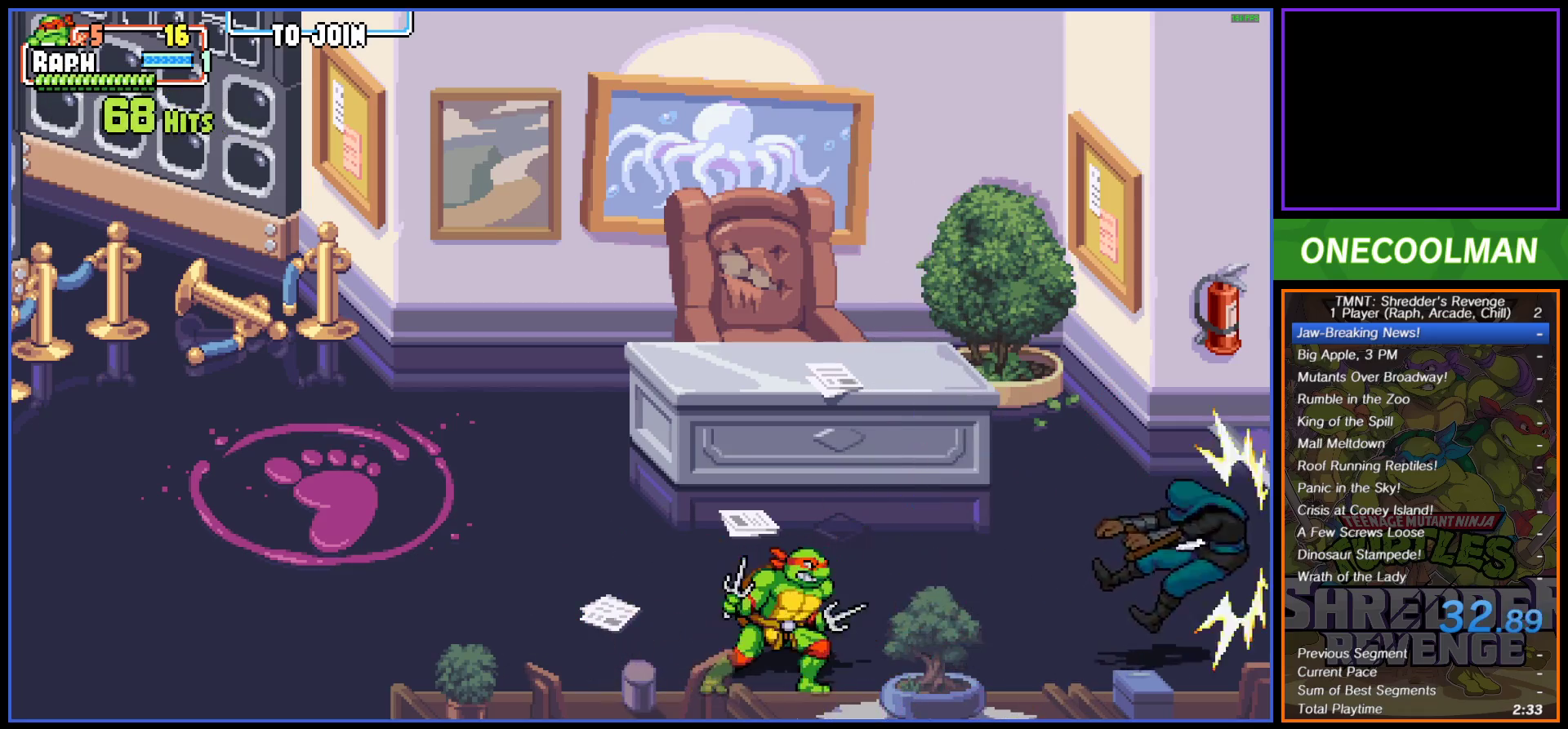
{"buttons": ["DPAD_LEFT"], "button_events": [[500, "DPAD_LEFT", "down"]]}
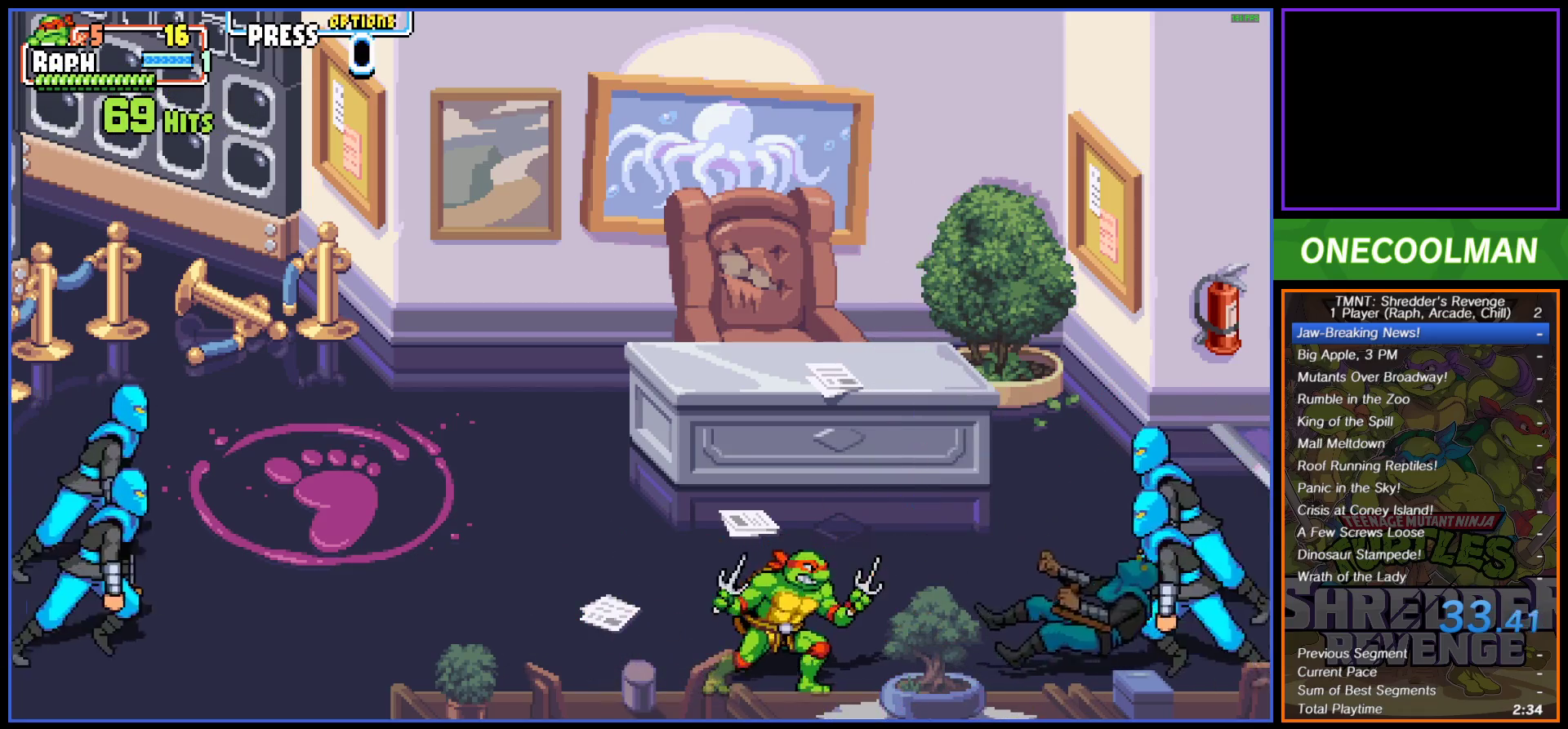
{"buttons": ["DPAD_LEFT"], "button_events": []}
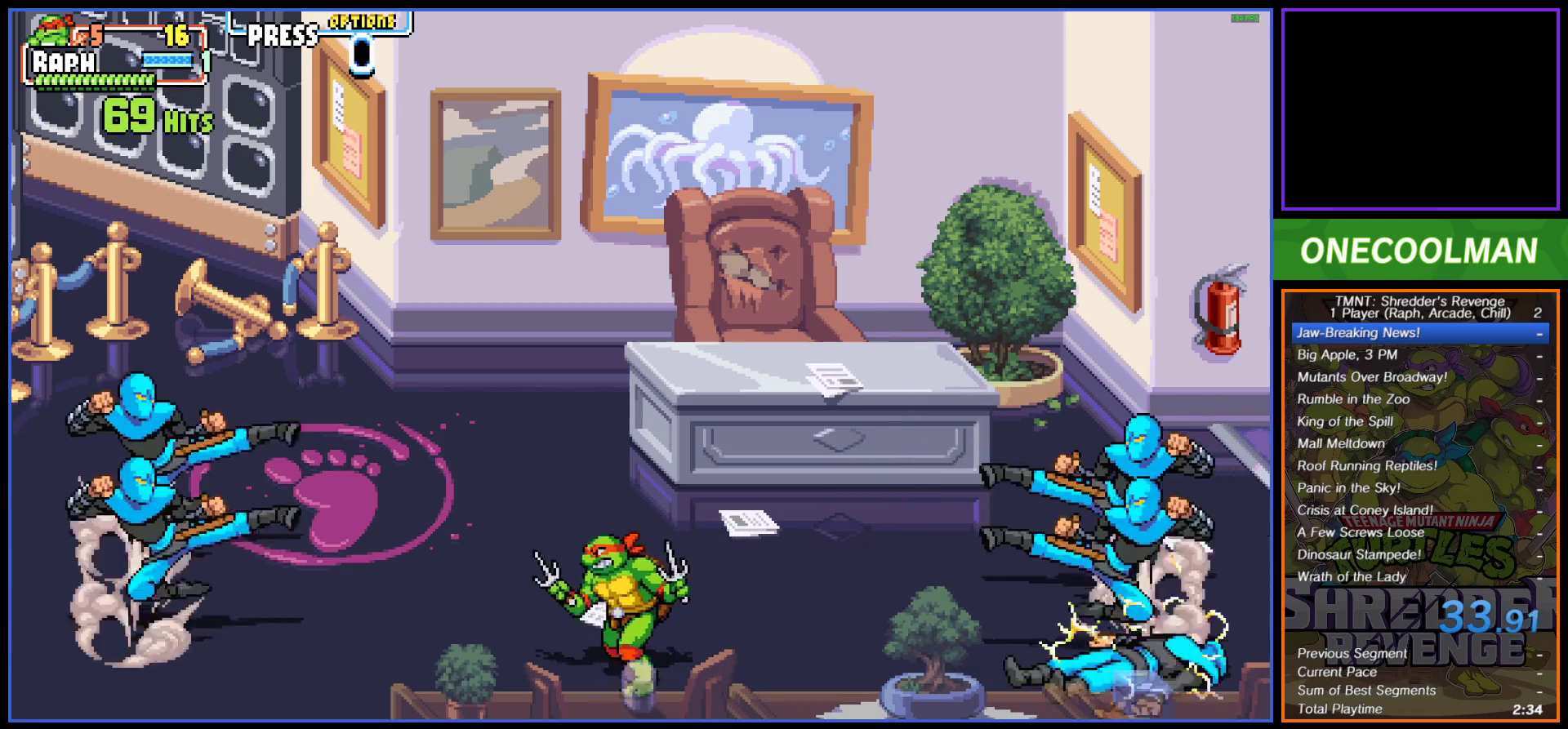
{"buttons": ["DPAD_LEFT"], "button_events": []}
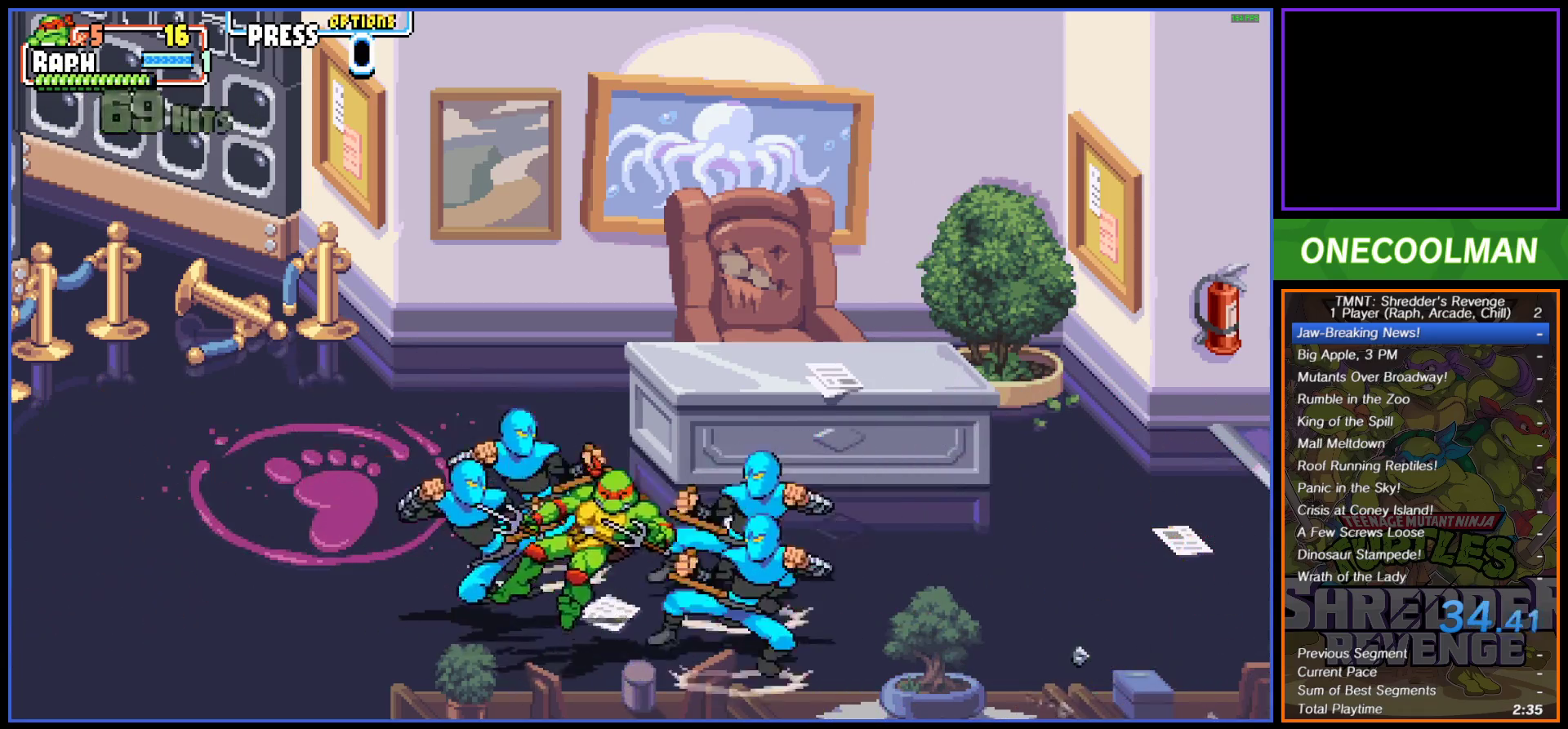
{"buttons": ["DPAD_RIGHT"], "button_events": [[67, "DPAD_UP", "down"], [383, "DPAD_LEFT", "up"], [433, "DPAD_RIGHT", "down"], [433, "DPAD_UP", "up"]]}
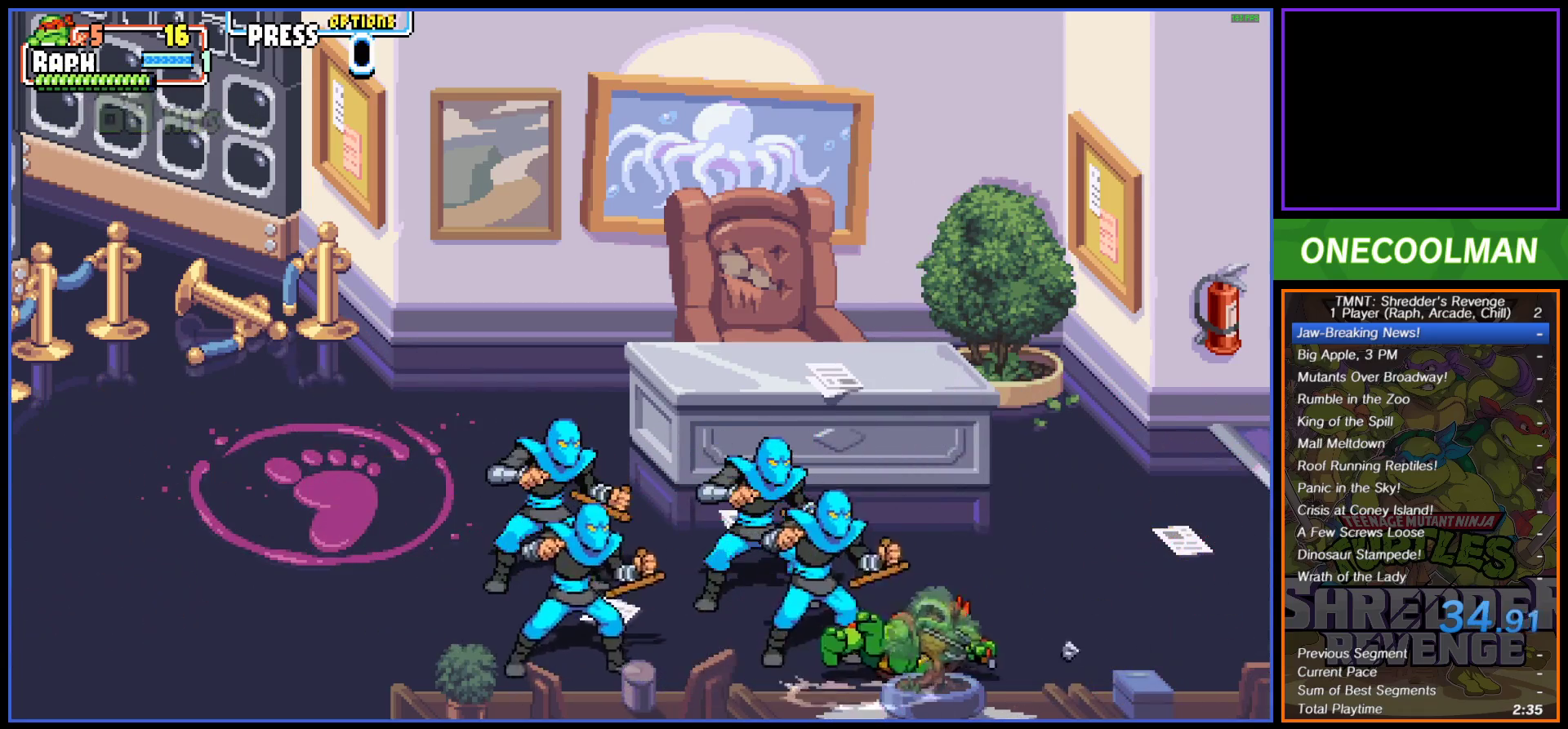
{"buttons": ["DPAD_RIGHT"], "button_events": [[50, "CIRCLE", "down"], [117, "CIRCLE", "up"], [200, "CIRCLE", "down"], [267, "CIRCLE", "up"]]}
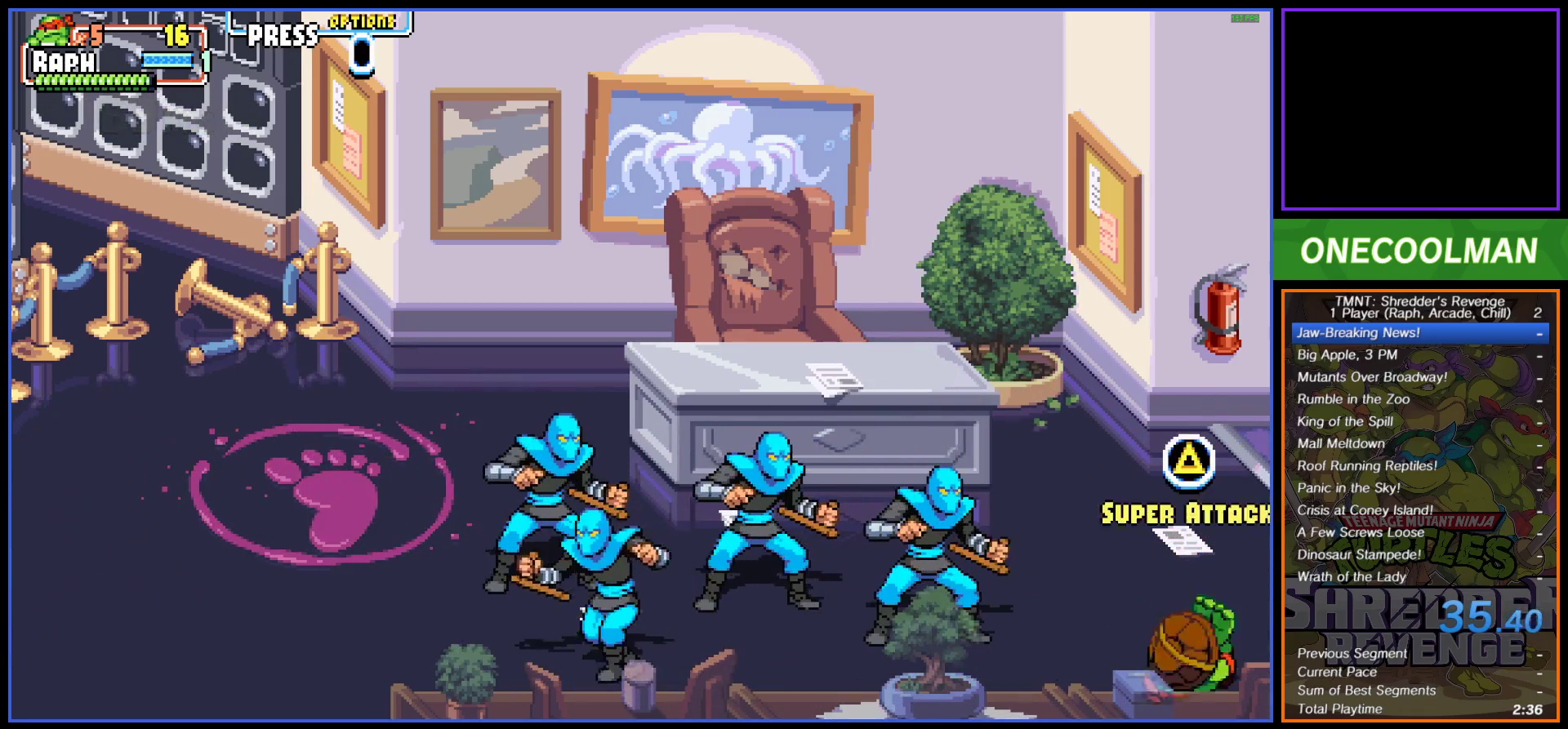
{"buttons": ["DPAD_UP", "DPAD_LEFT"], "button_events": [[17, "DPAD_RIGHT", "up"], [100, "DPAD_UP", "down"], [117, "DPAD_LEFT", "down"], [300, "CROSS", "down"], [467, "CROSS", "up"]]}
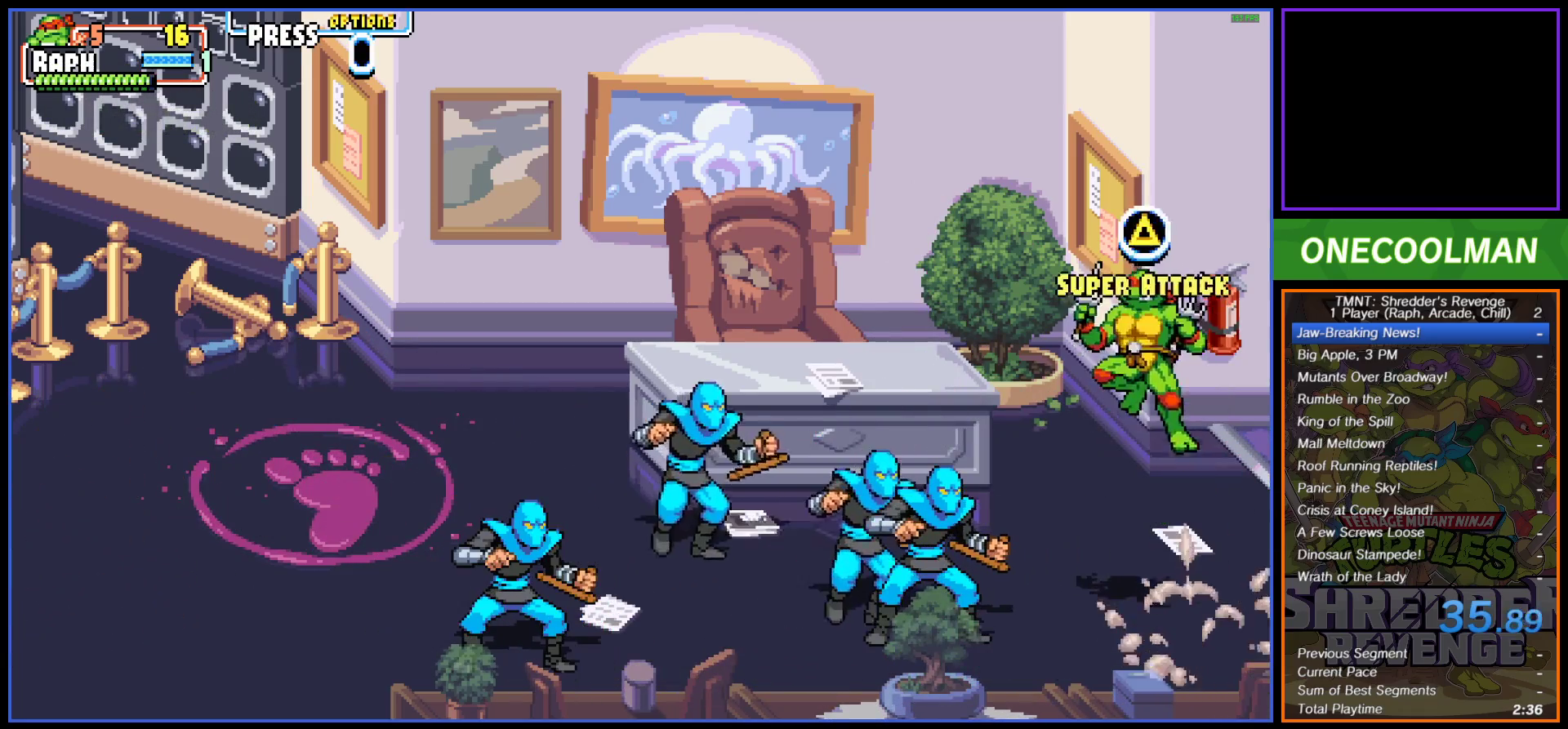
{"buttons": [], "button_events": [[50, "DPAD_UP", "up"], [133, "TRIANGLE", "down"], [183, "TRIANGLE", "up"], [367, "DPAD_LEFT", "up"]]}
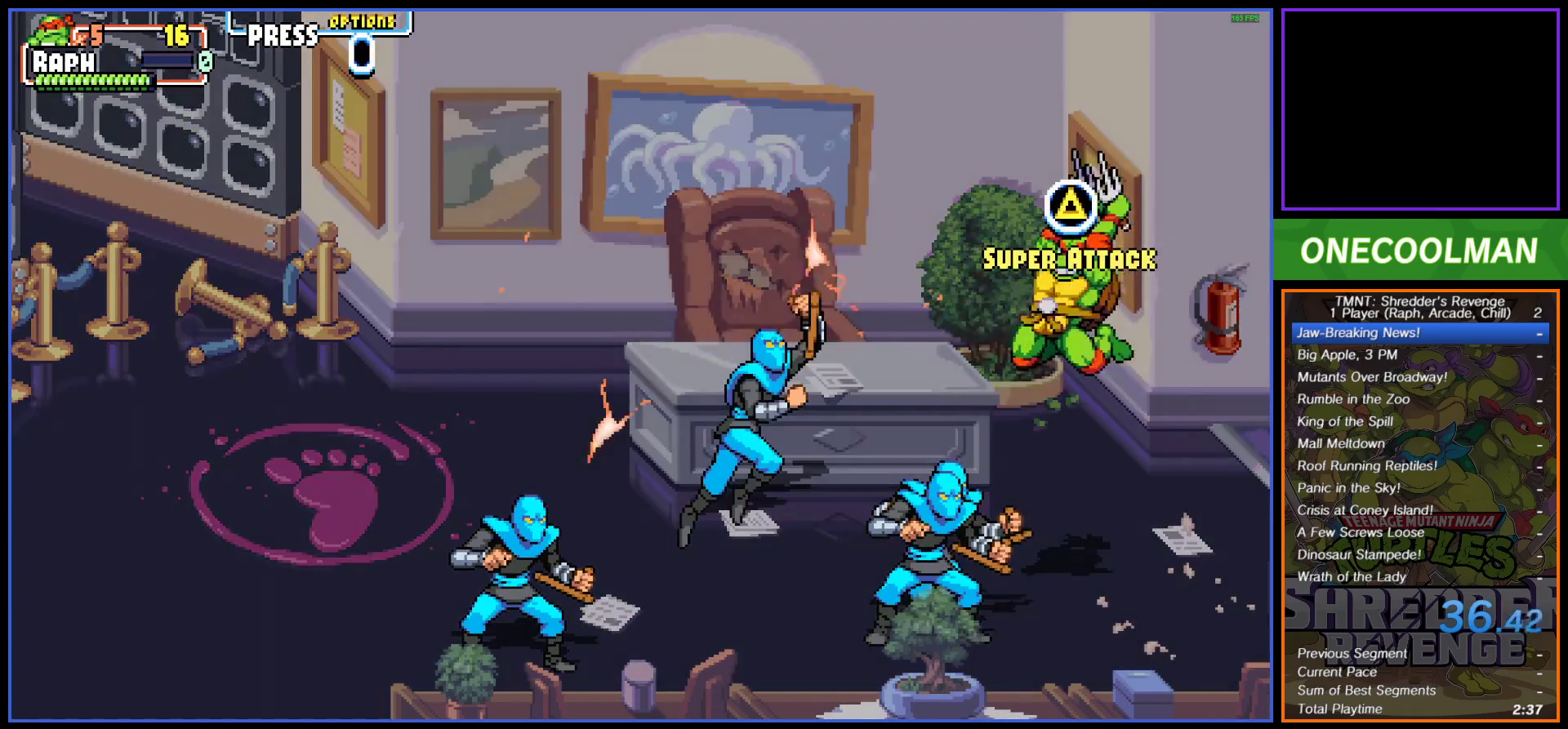
{"buttons": [], "button_events": []}
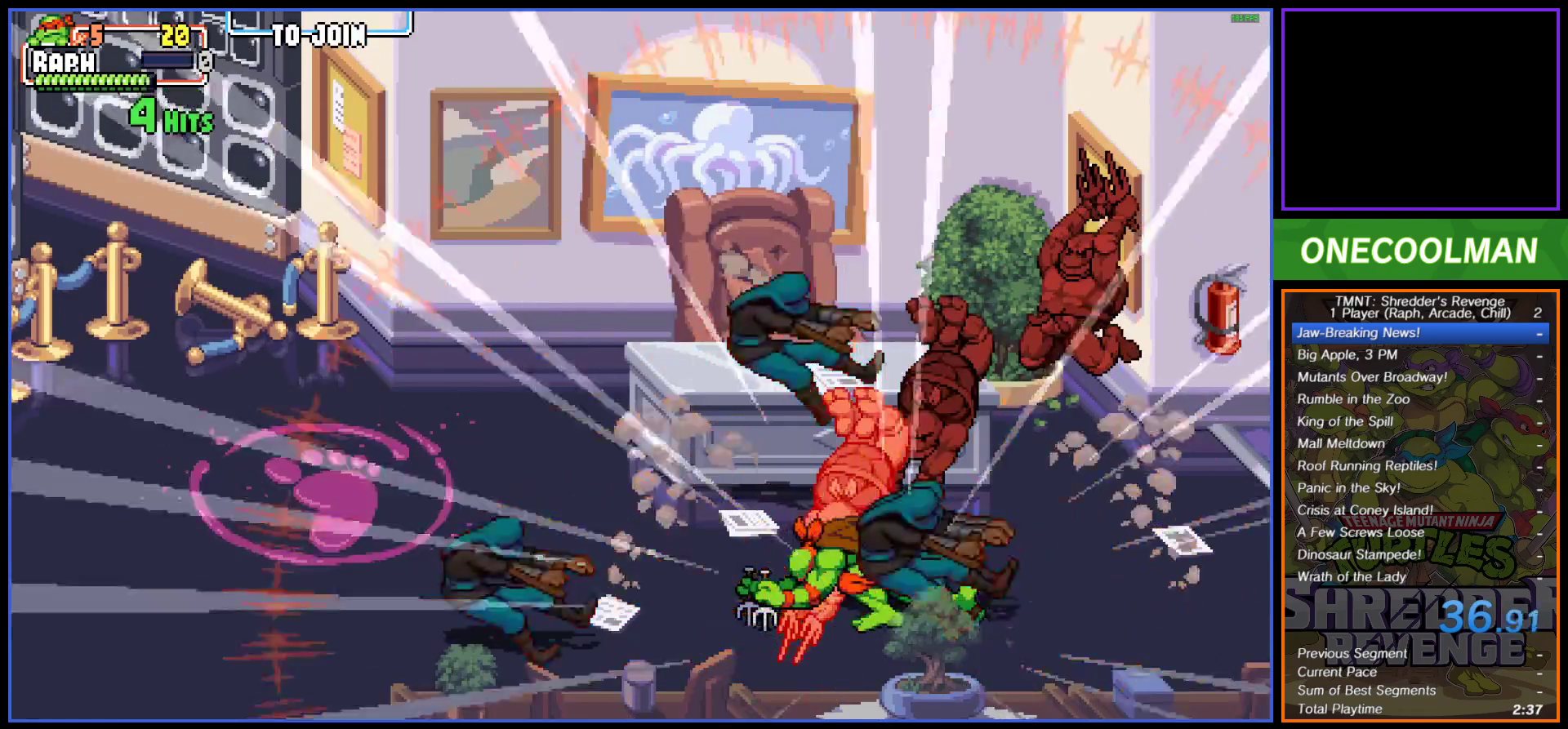
{"buttons": ["DPAD_RIGHT"], "button_events": [[133, "DPAD_RIGHT", "down"], [417, "DPAD_RIGHT", "up"], [467, "DPAD_RIGHT", "down"]]}
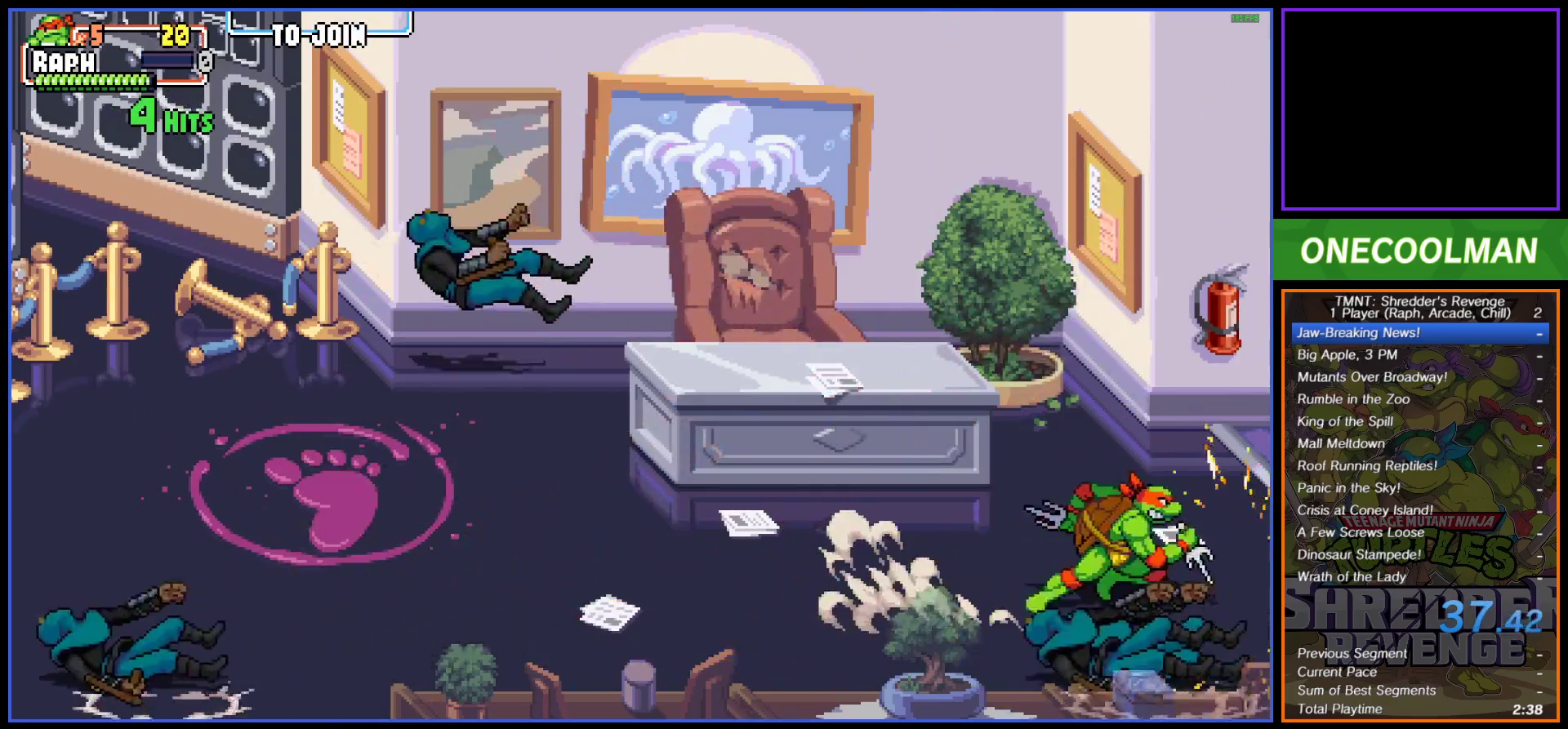
{"buttons": [], "button_events": [[33, "DPAD_RIGHT", "up"], [200, "DPAD_UP", "down"], [417, "DPAD_UP", "up"]]}
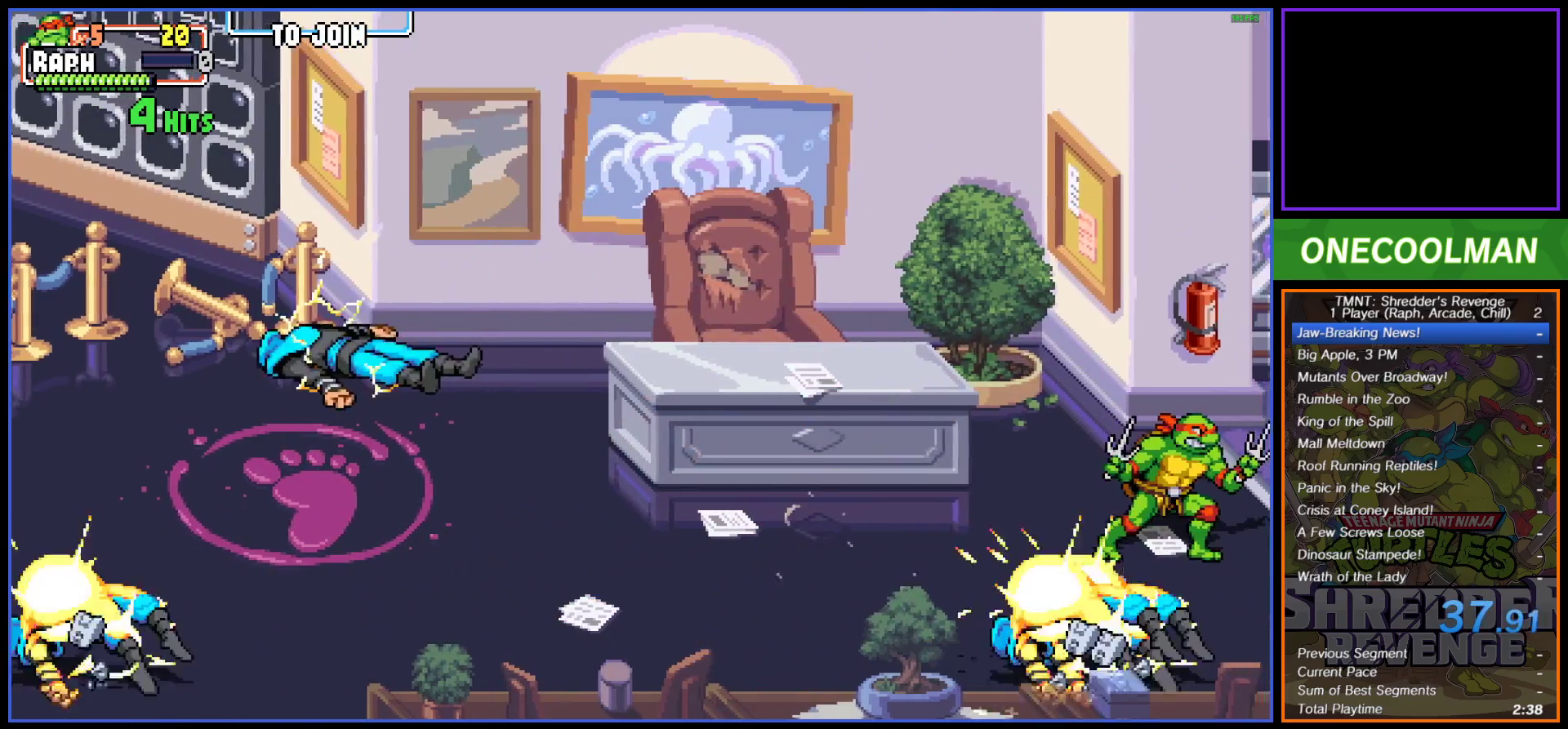
{"buttons": ["SQUARE"], "button_events": [[217, "DPAD_RIGHT", "down"], [300, "DPAD_RIGHT", "up"], [483, "SQUARE", "down"]]}
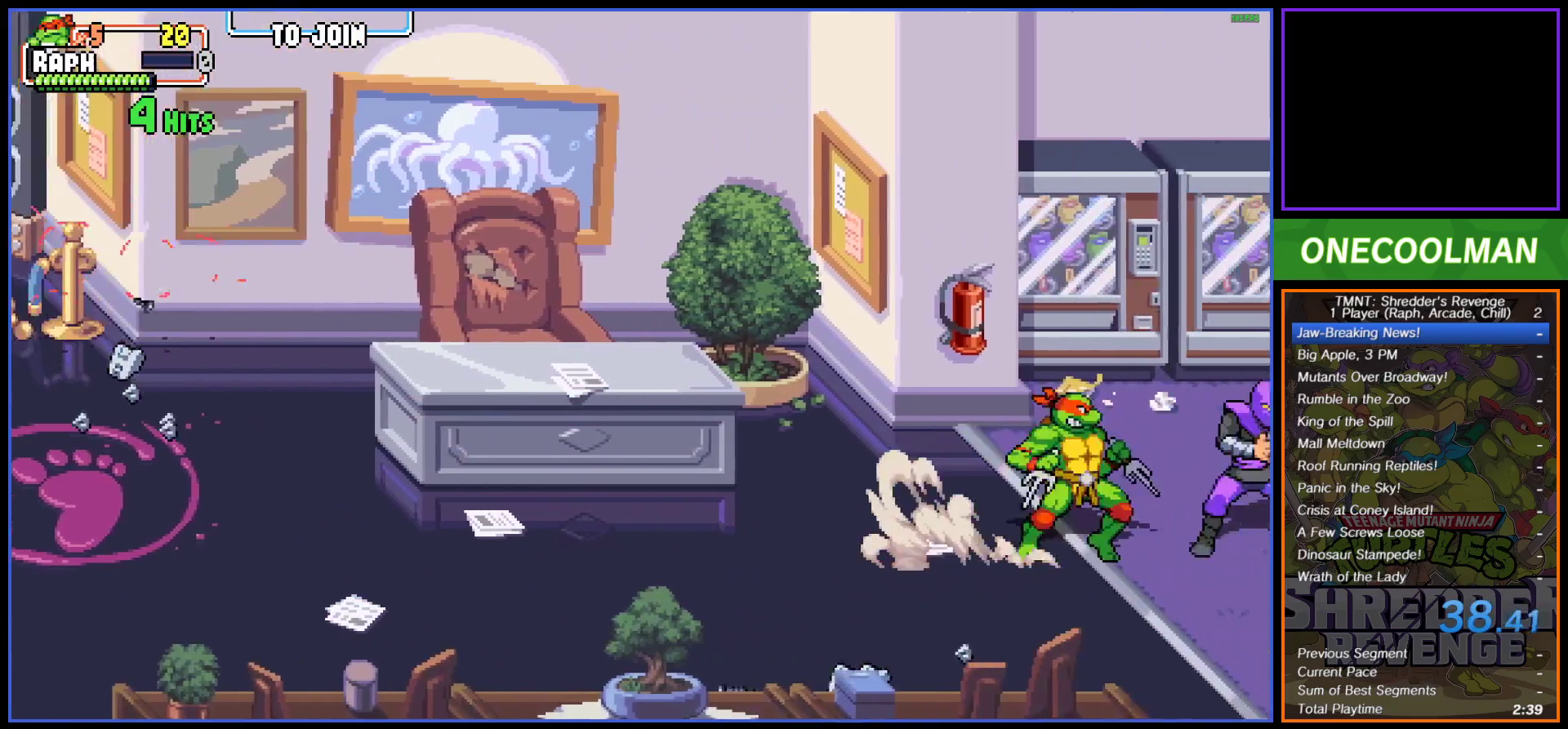
{"buttons": ["DPAD_RIGHT"], "button_events": [[83, "SQUARE", "up"], [133, "SQUARE", "down"], [200, "SQUARE", "up"], [283, "SQUARE", "down"], [333, "SQUARE", "up"], [383, "DPAD_RIGHT", "down"], [417, "SQUARE", "down"], [500, "SQUARE", "up"]]}
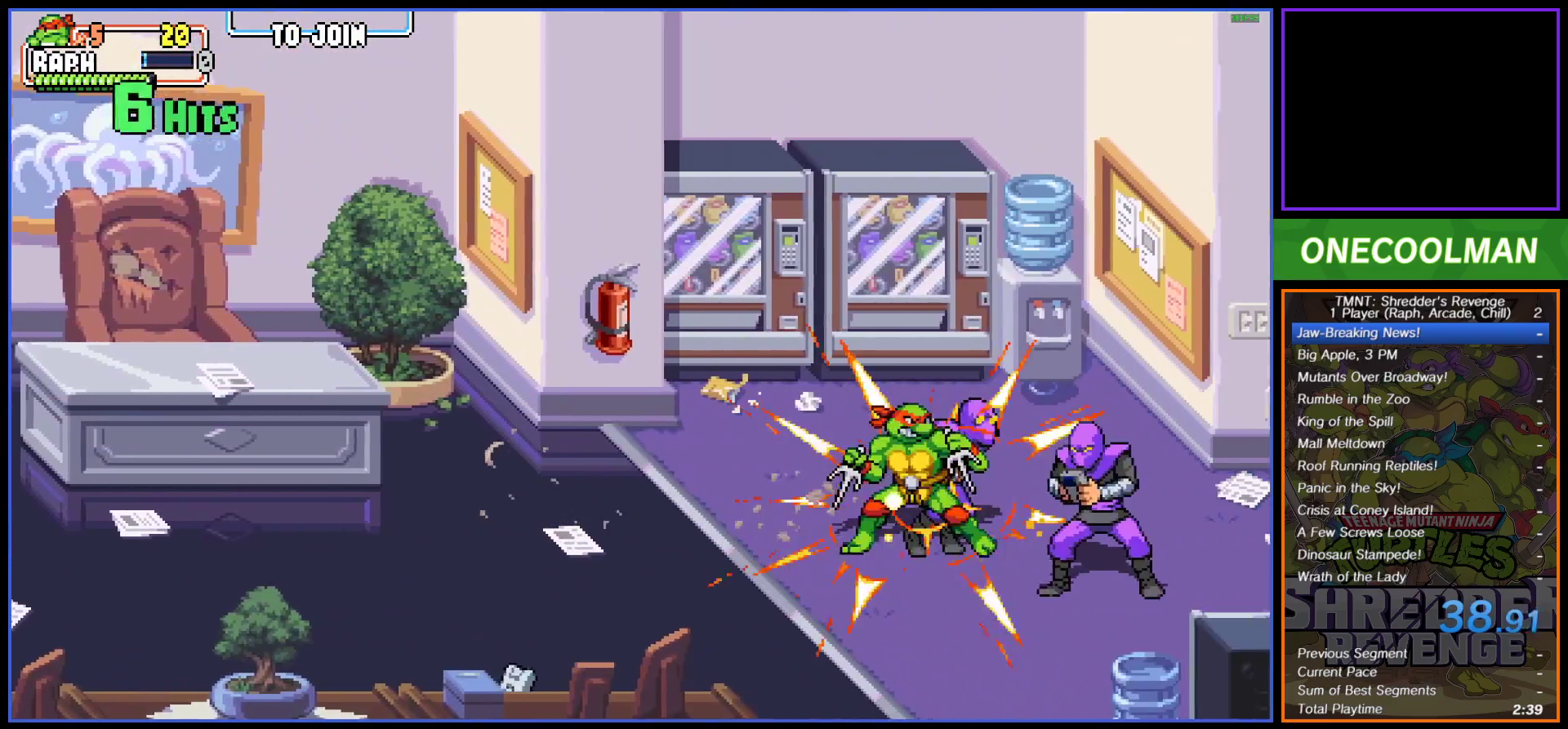
{"buttons": [], "button_events": [[67, "SQUARE", "down"], [133, "SQUARE", "up"], [217, "SQUARE", "down"], [283, "SQUARE", "up"], [333, "DPAD_RIGHT", "up"], [367, "SQUARE", "down"], [433, "SQUARE", "up"]]}
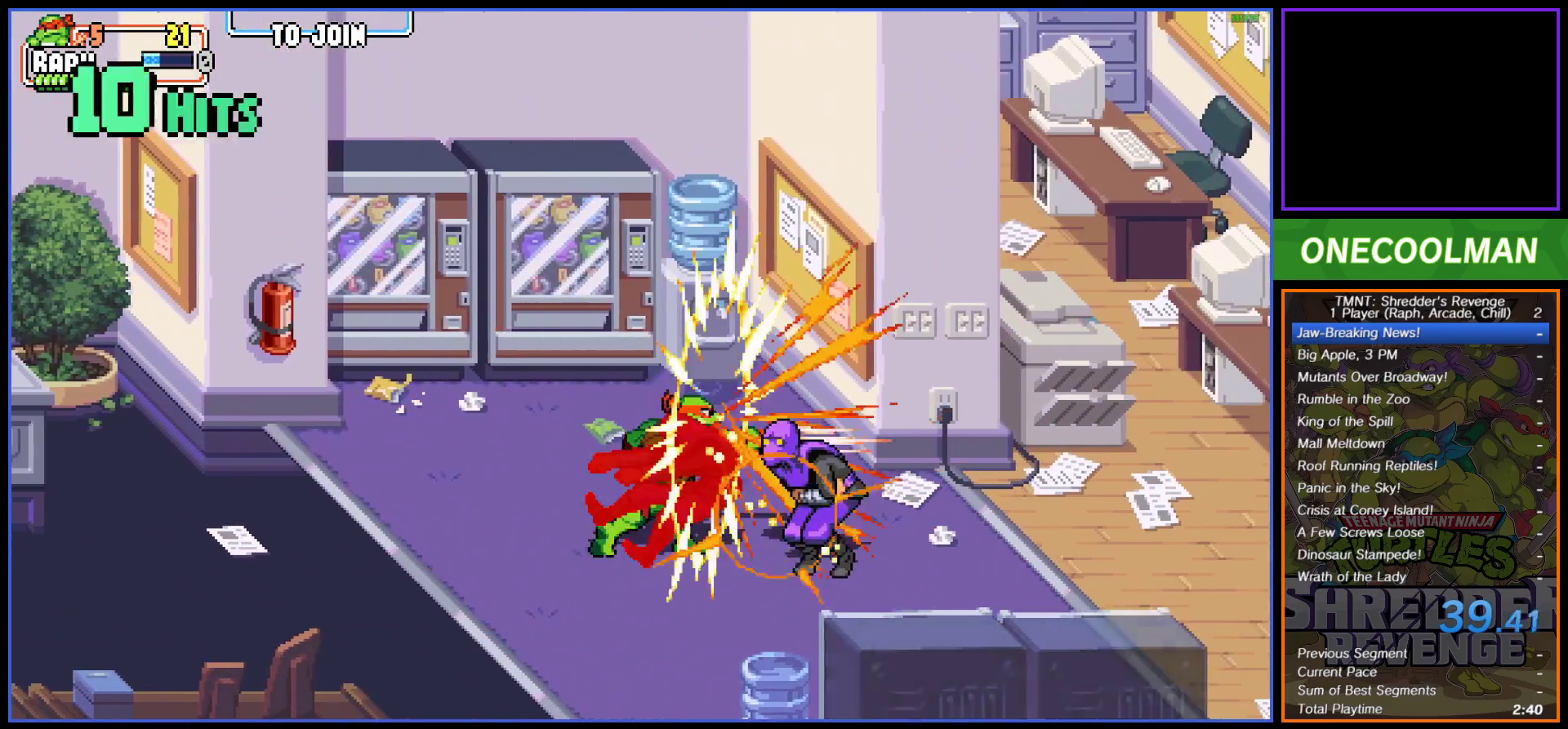
{"buttons": [], "button_events": [[17, "SQUARE", "down"], [83, "SQUARE", "up"], [150, "SQUARE", "down"], [233, "SQUARE", "up"]]}
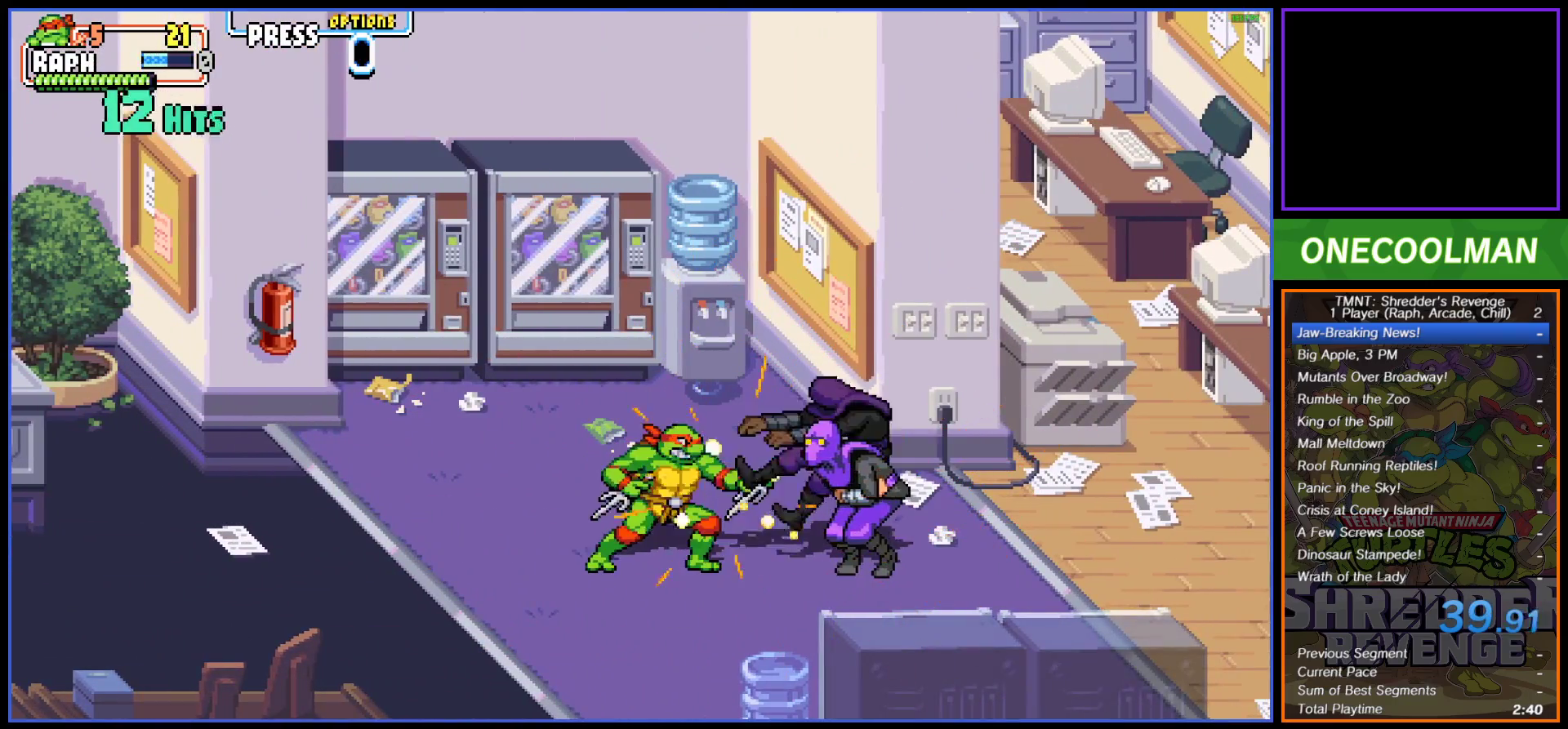
{"buttons": [], "button_events": [[83, "SQUARE", "down"], [167, "SQUARE", "up"]]}
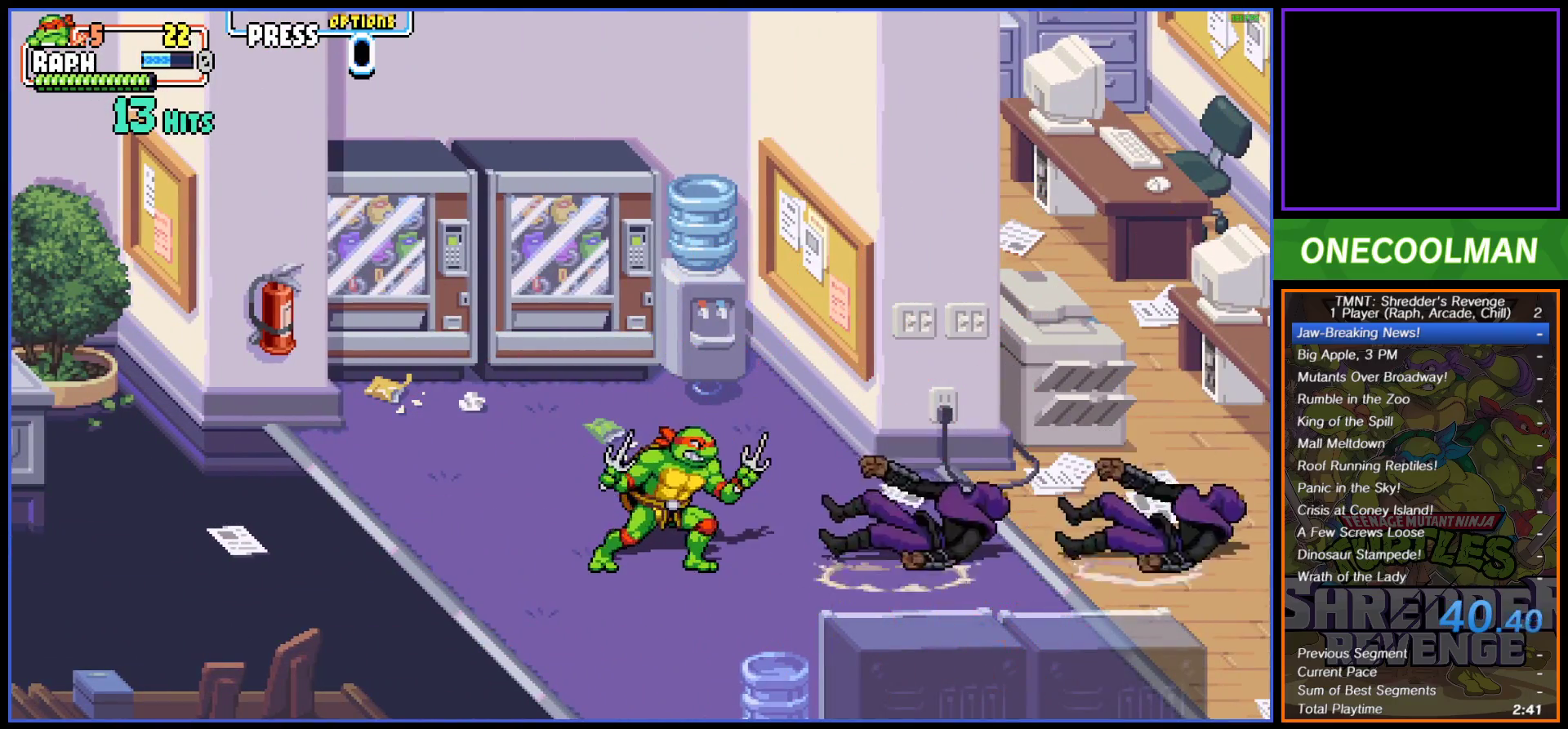
{"buttons": [], "button_events": []}
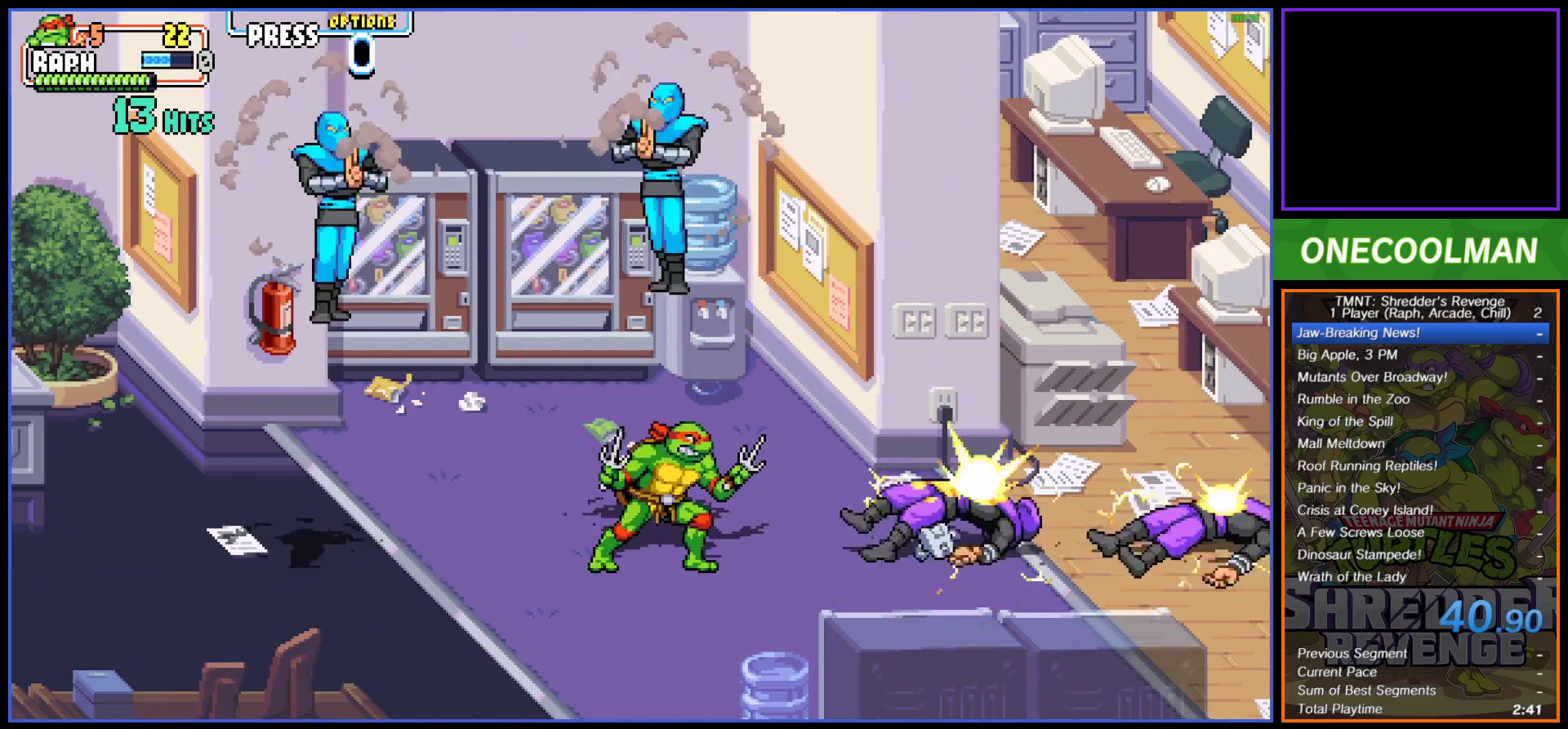
{"buttons": [], "button_events": [[233, "CIRCLE", "down"], [300, "CIRCLE", "up"]]}
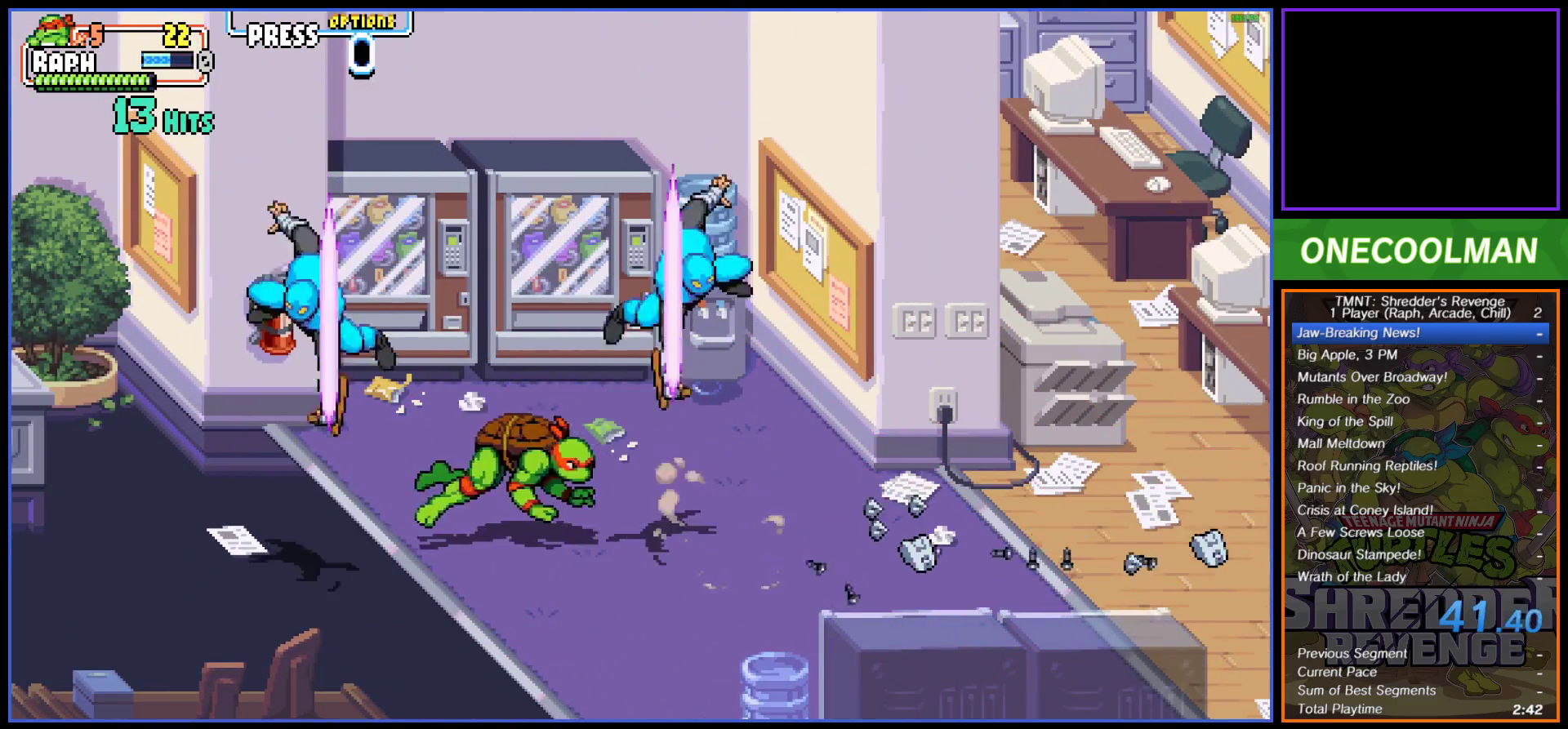
{"buttons": ["DPAD_RIGHT"], "button_events": [[117, "DPAD_RIGHT", "down"], [133, "SQUARE", "down"], [200, "SQUARE", "up"], [283, "SQUARE", "down"], [350, "SQUARE", "up"], [433, "SQUARE", "down"], [500, "SQUARE", "up"]]}
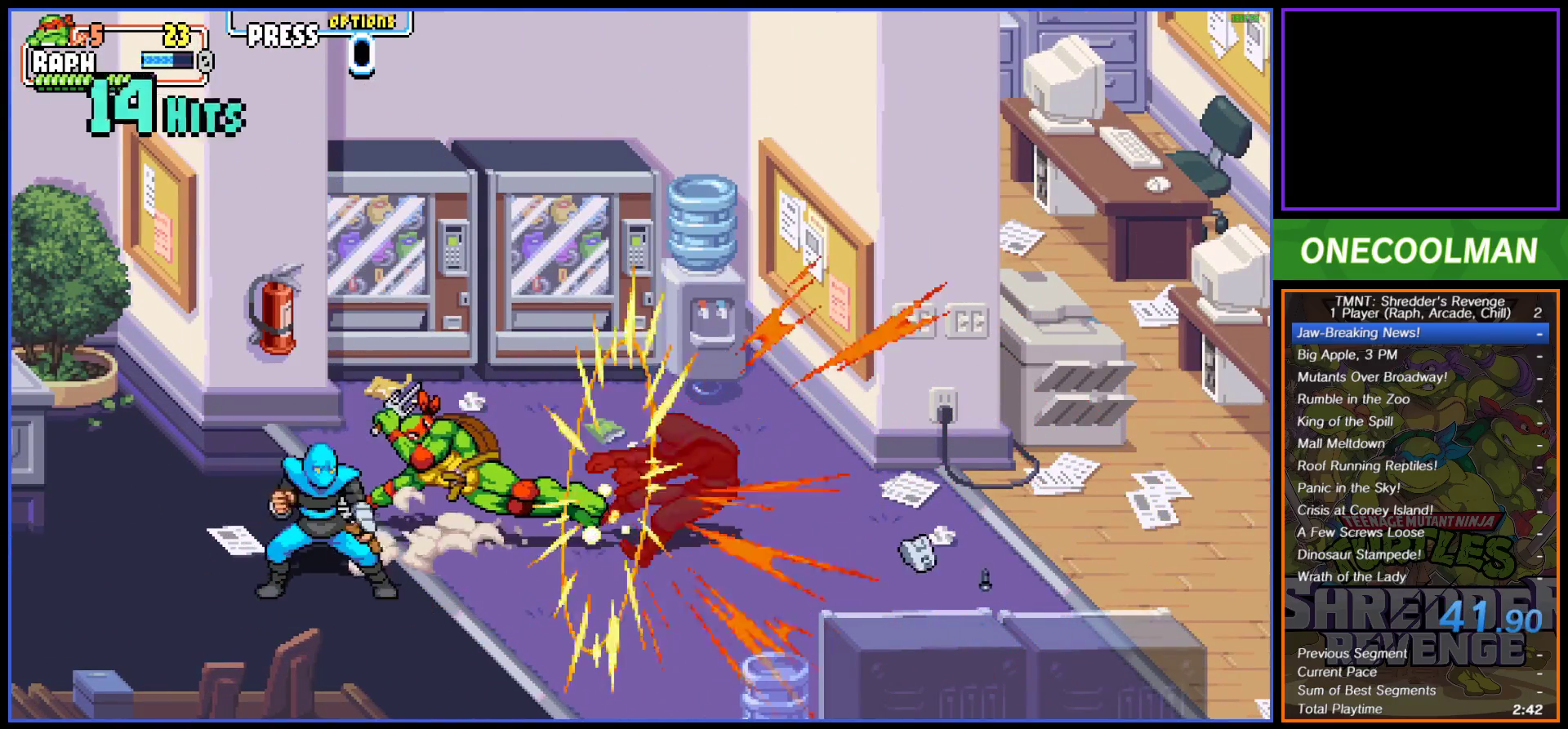
{"buttons": ["SQUARE", "DPAD_LEFT"], "button_events": [[67, "DPAD_RIGHT", "up"], [83, "SQUARE", "down"], [150, "SQUARE", "up"], [233, "SQUARE", "down"], [300, "SQUARE", "up"], [417, "DPAD_LEFT", "down"], [500, "SQUARE", "down"]]}